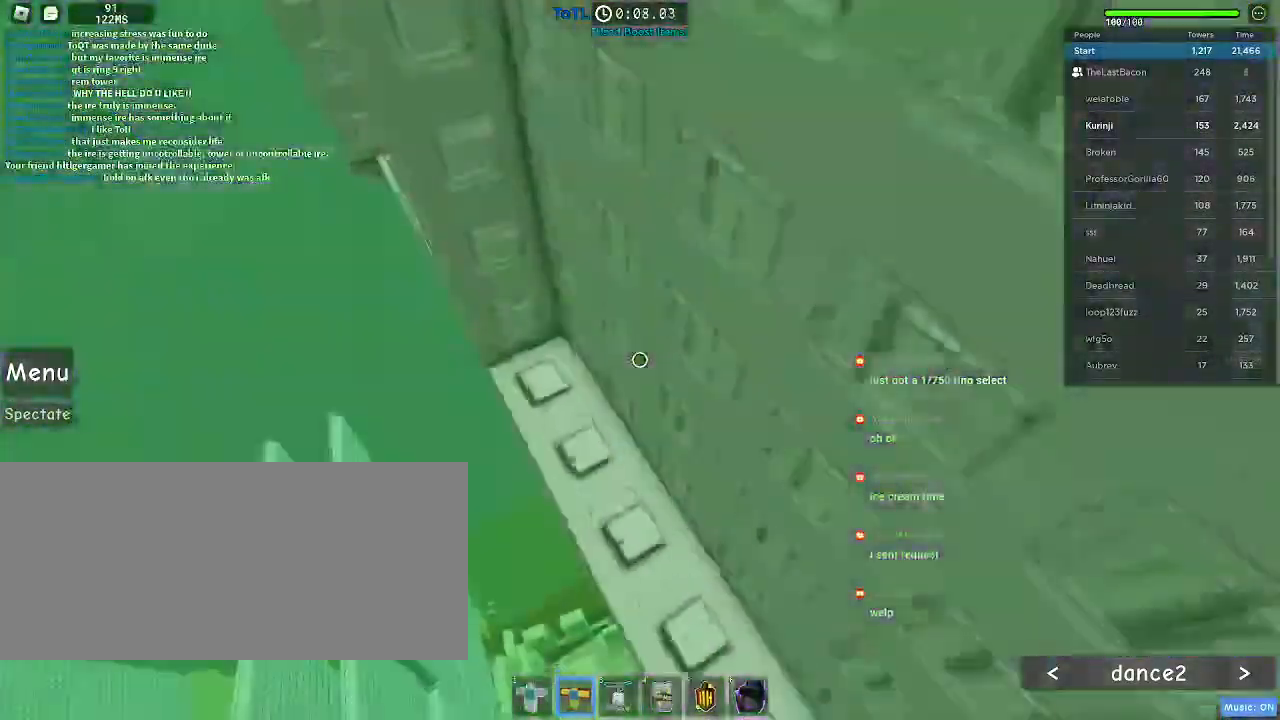
Gameplay with keyboard and mouse; each line is a JSON object with the keys and mouse buttons held at the frame after it. "events" lists presses ("down") and releases ("up") of "a", "ctrl", "d", "e", "f", "q", "r", "s", "shift", "space", "tab", "w", "mouse_left", "mouse_wheel", "mouse_right", "mouse_mb4" and "mouse_mb5" between this image and that frame as [ms after this image, input, new state], when the widget could be followed in between. "mouse_left", "mouse_wheel", "mouse_right", "mouse_mb4", "mouse_mb5" = the "left", "wheel", "right", "mb4", "mb5" buttons of the "mouse" list. No other keys are recorded. "wheel" means that the mouse wheel is clicked or scrolled. Mouse movement is not recorded.
{"keys": ["a"], "mouse": [], "events": [[417, "w", "up"], [500, "a", "down"]]}
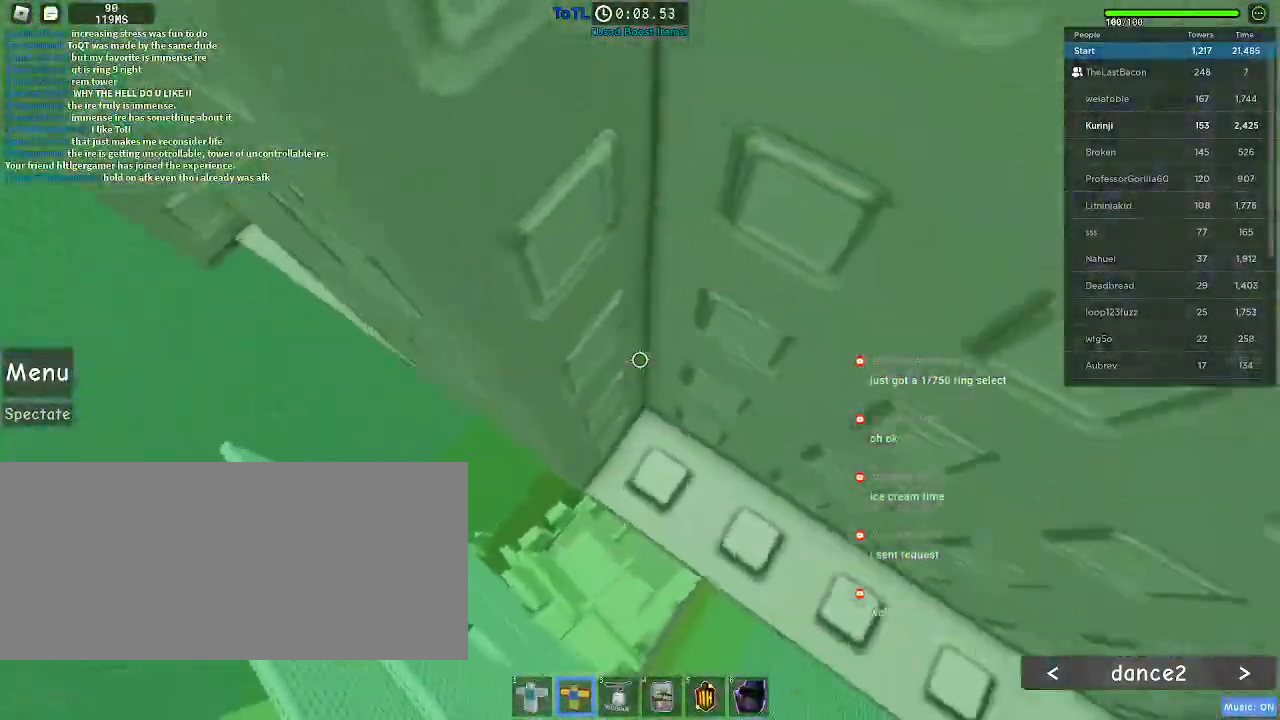
{"keys": ["a", "w"], "mouse": [], "events": [[33, "w", "down"]]}
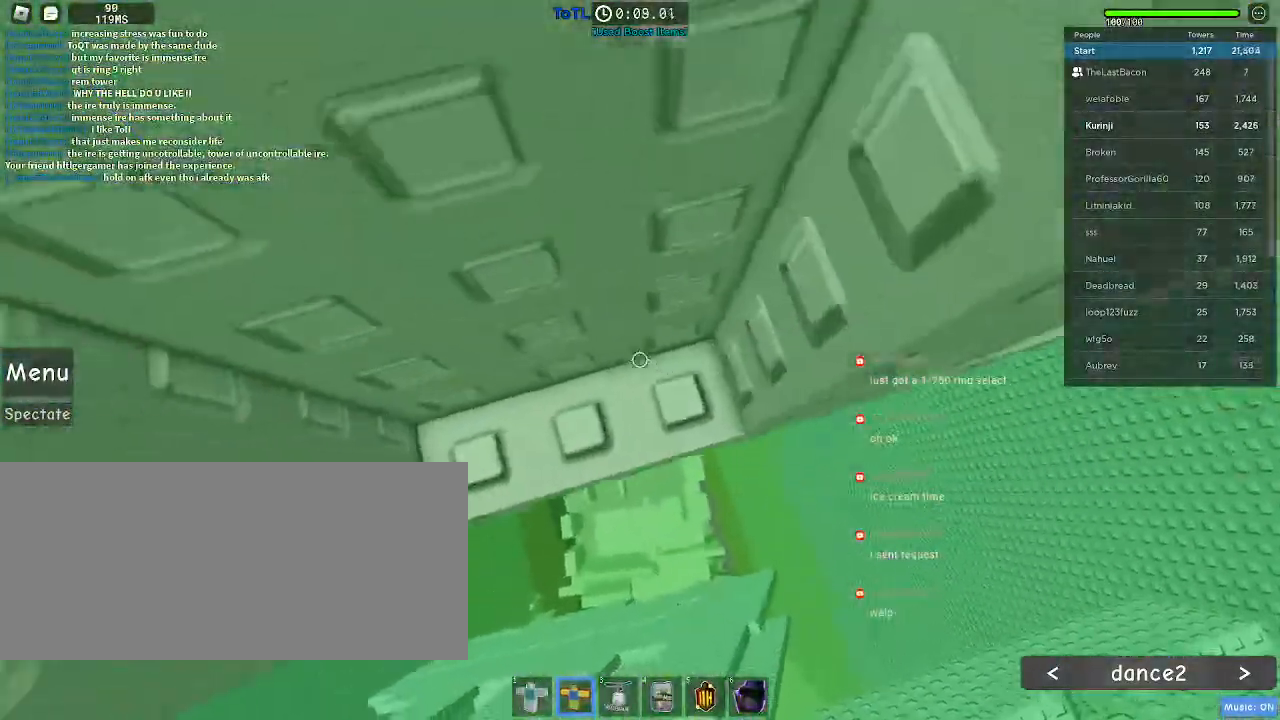
{"keys": ["w"], "mouse": [], "events": [[150, "a", "up"]]}
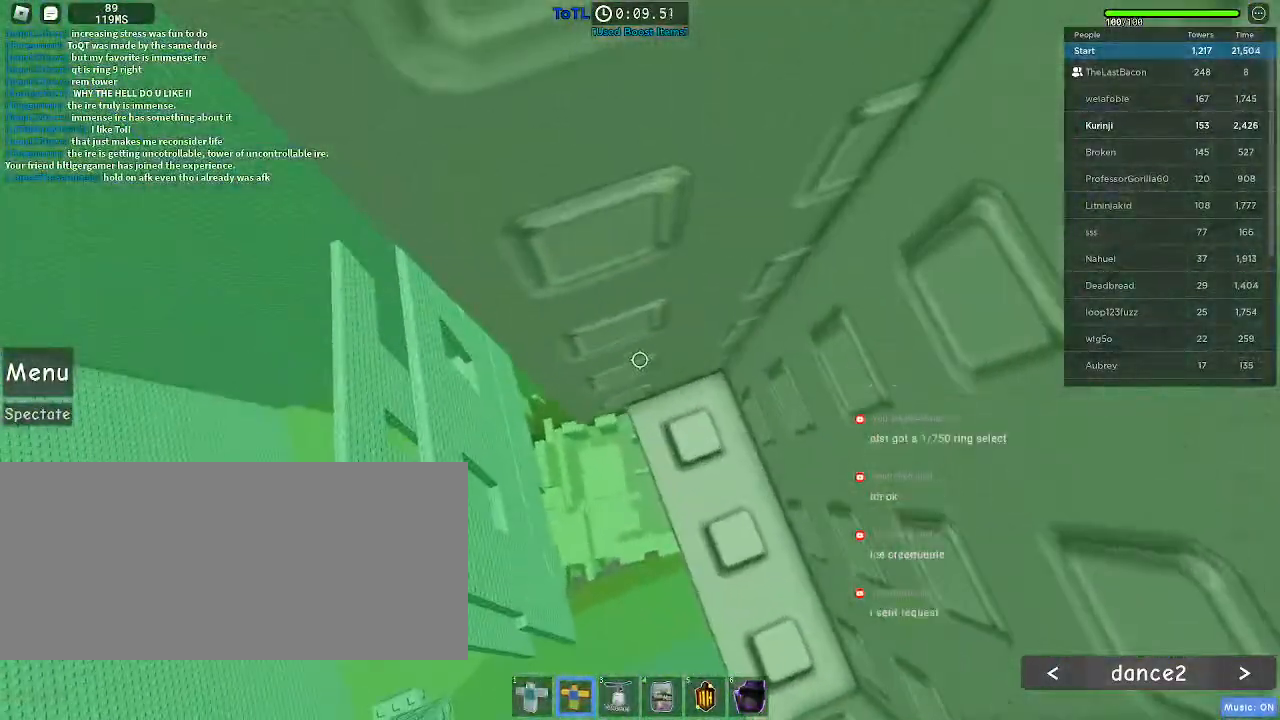
{"keys": [], "mouse": [], "events": [[50, "w", "up"]]}
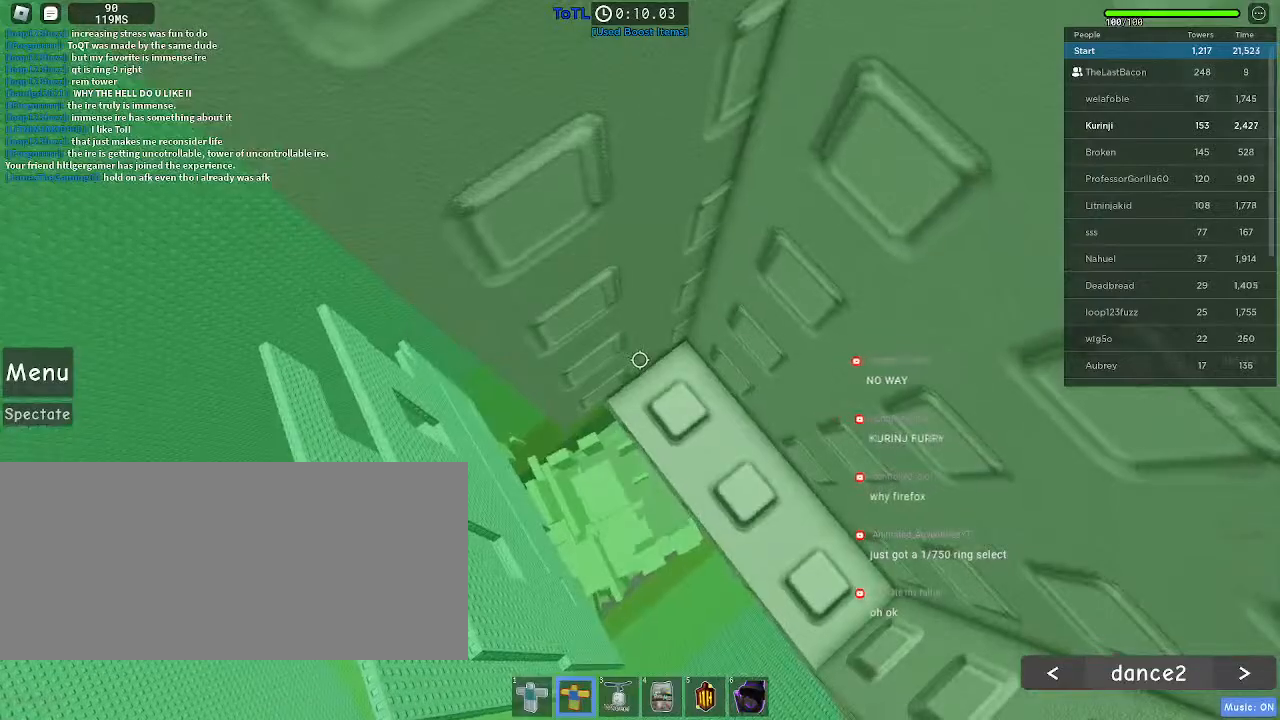
{"keys": ["a", "w"], "mouse": [], "events": [[267, "w", "down"], [300, "a", "down"]]}
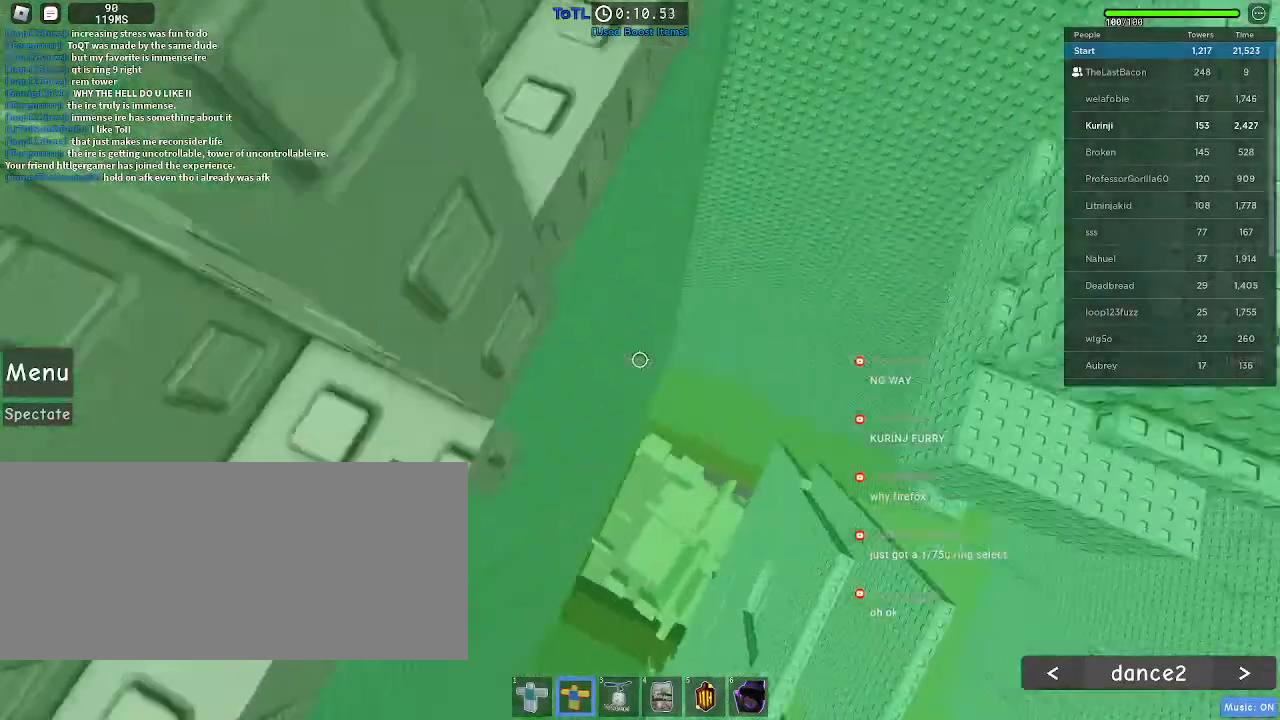
{"keys": ["d"], "mouse": ["left"], "events": [[217, "a", "up"], [250, "w", "up"], [367, "d", "down"], [417, "mouse_left", "down"]]}
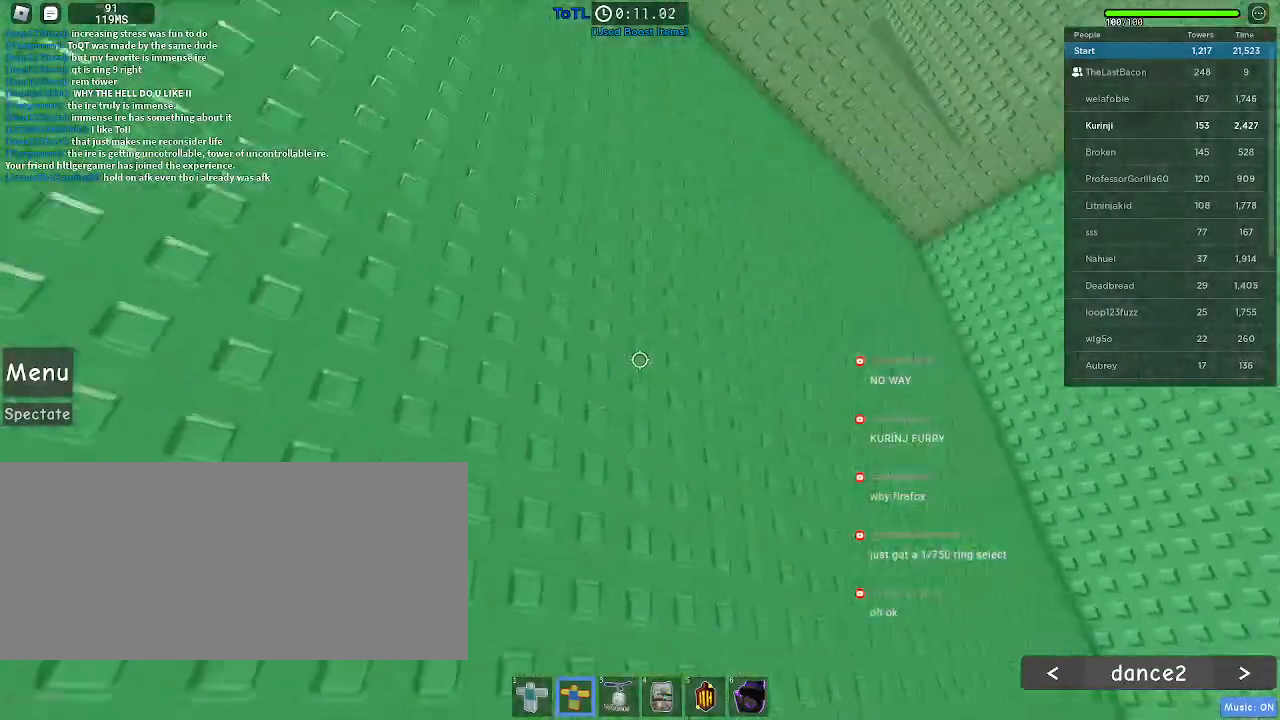
{"keys": ["d"], "mouse": [], "events": [[50, "mouse_left", "up"], [167, "mouse_left", "down"], [200, "mouse_left", "up"]]}
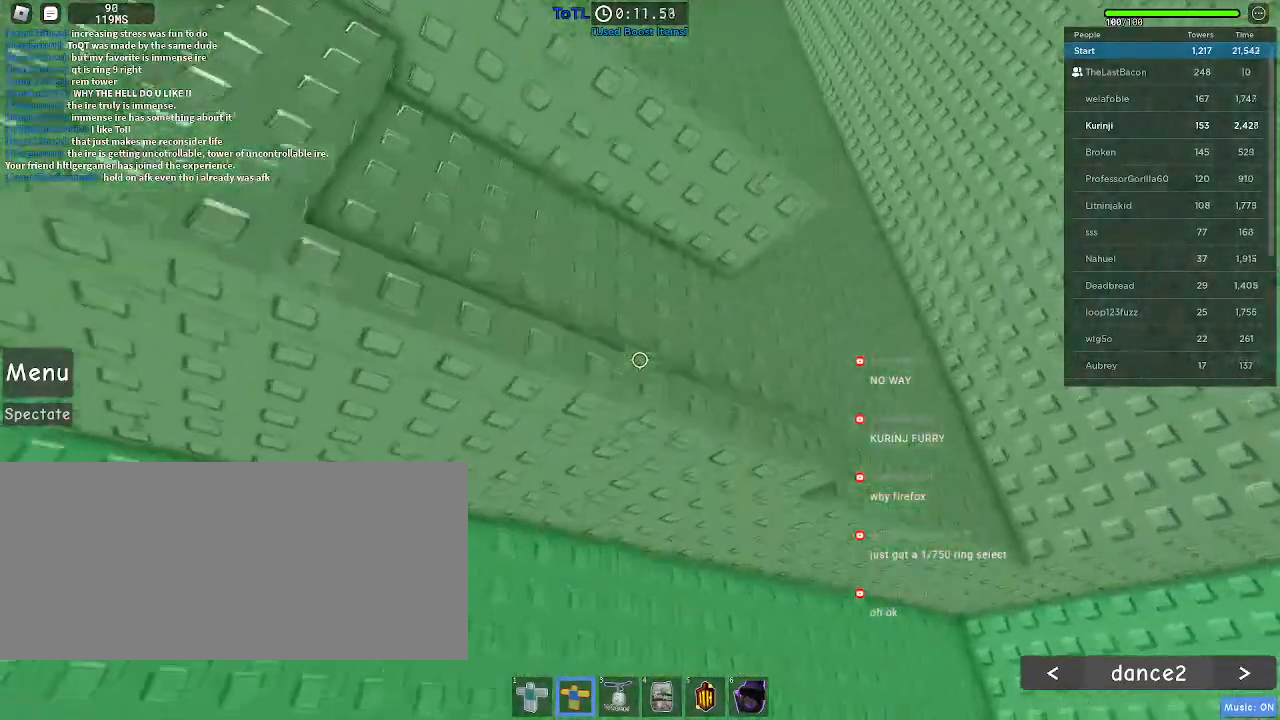
{"keys": ["w"], "mouse": [], "events": [[67, "mouse_left", "down"], [67, "w", "down"], [117, "mouse_left", "up"], [217, "d", "up"]]}
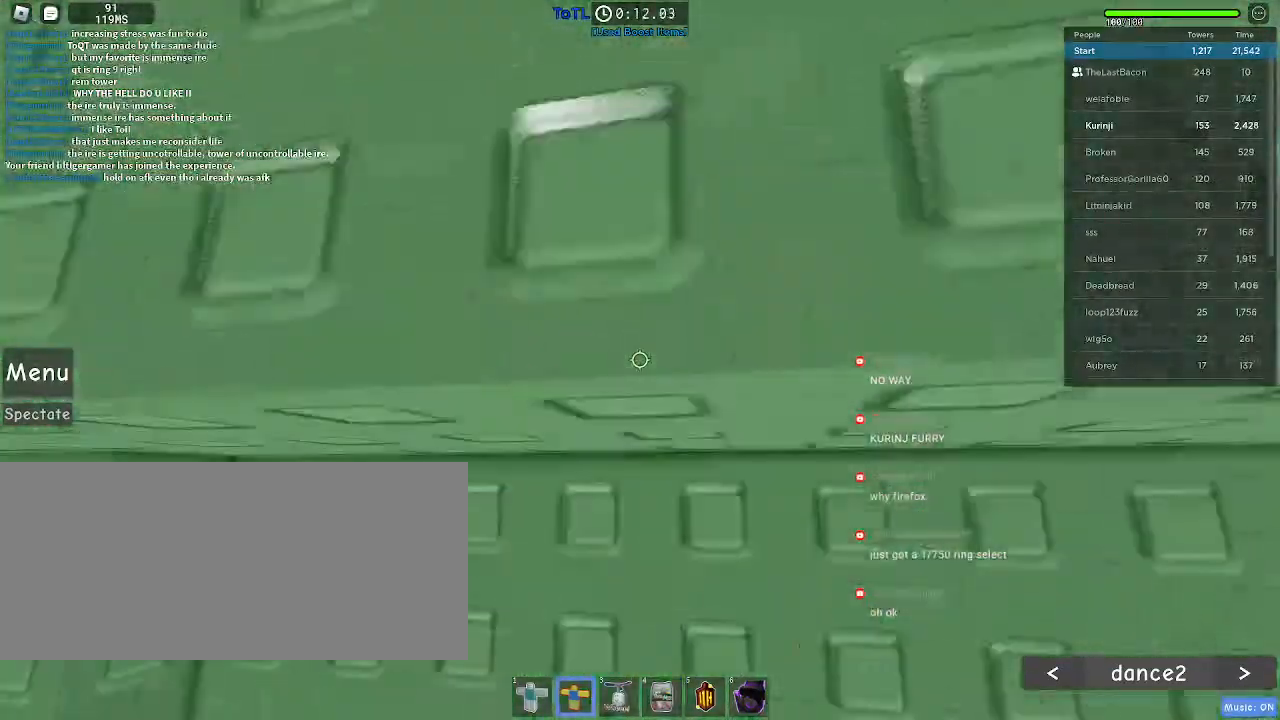
{"keys": ["w"], "mouse": [], "events": [[83, "mouse_left", "down"], [267, "mouse_left", "up"]]}
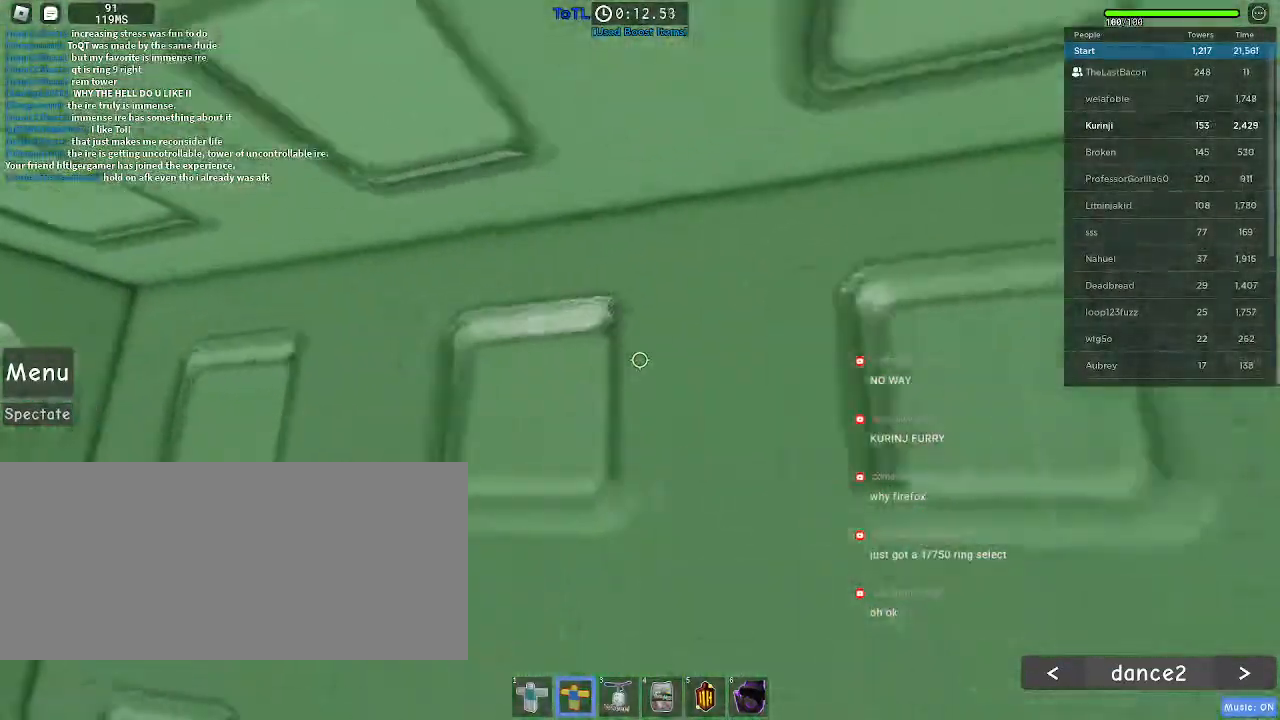
{"keys": ["w"], "mouse": [], "events": [[17, "d", "down"], [150, "d", "up"]]}
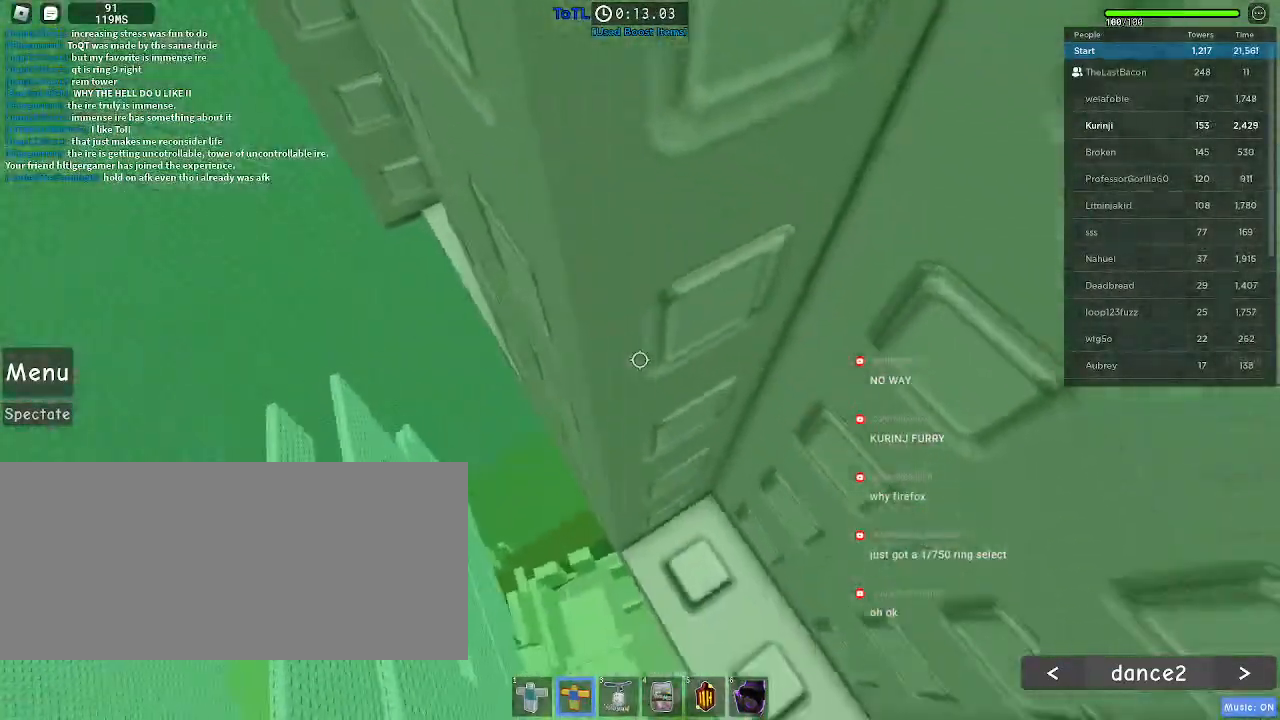
{"keys": [], "mouse": [], "events": [[350, "w", "up"]]}
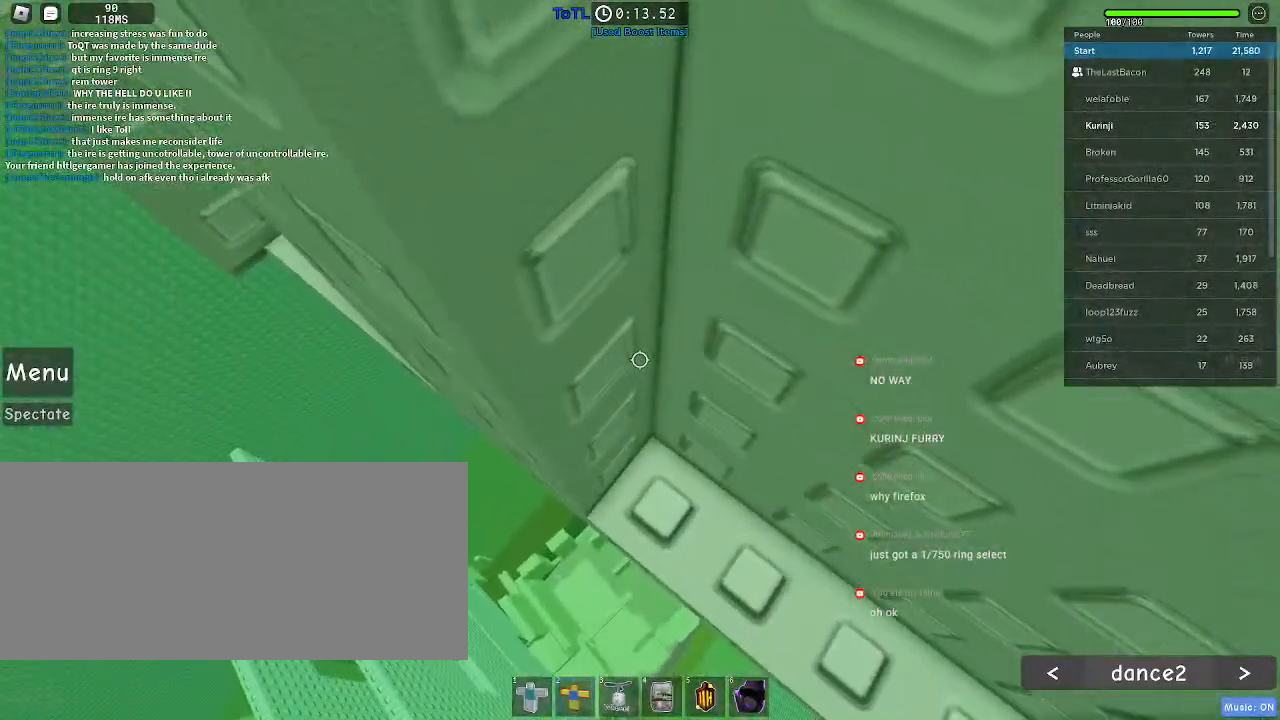
{"keys": ["a", "w"], "mouse": [], "events": [[33, "a", "down"], [33, "w", "down"]]}
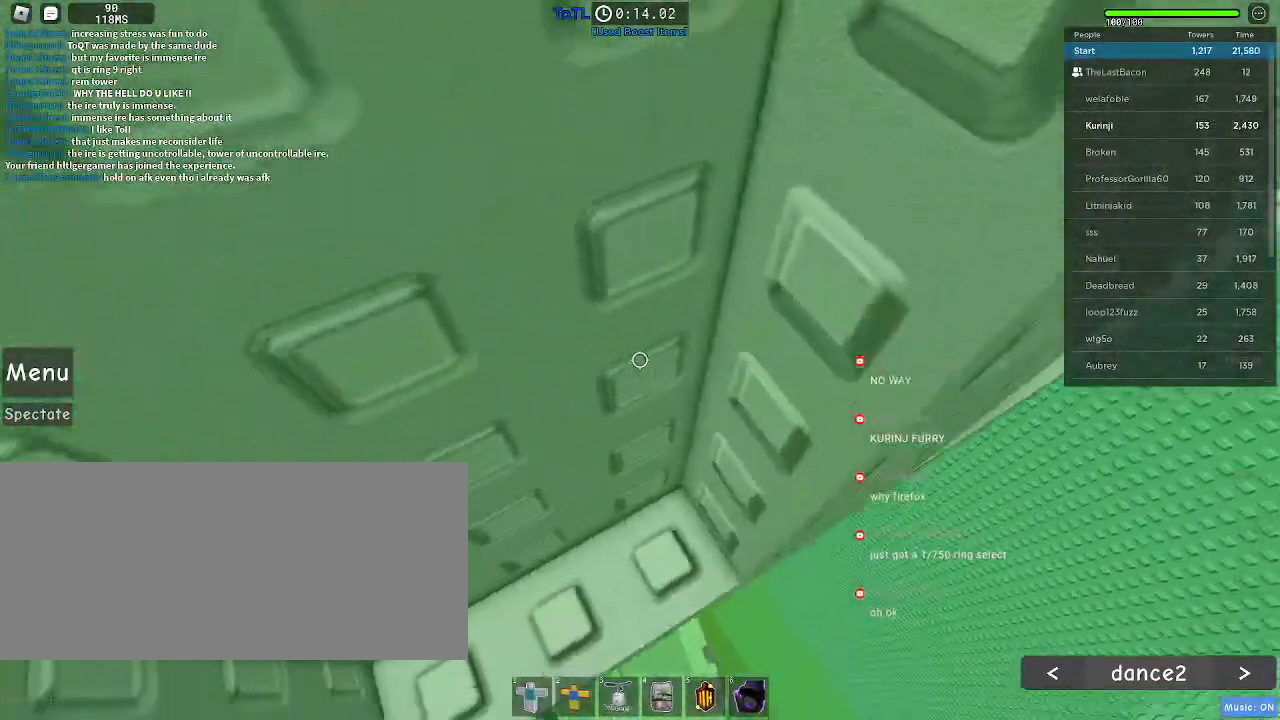
{"keys": [], "mouse": [], "events": [[117, "a", "up"], [467, "w", "up"]]}
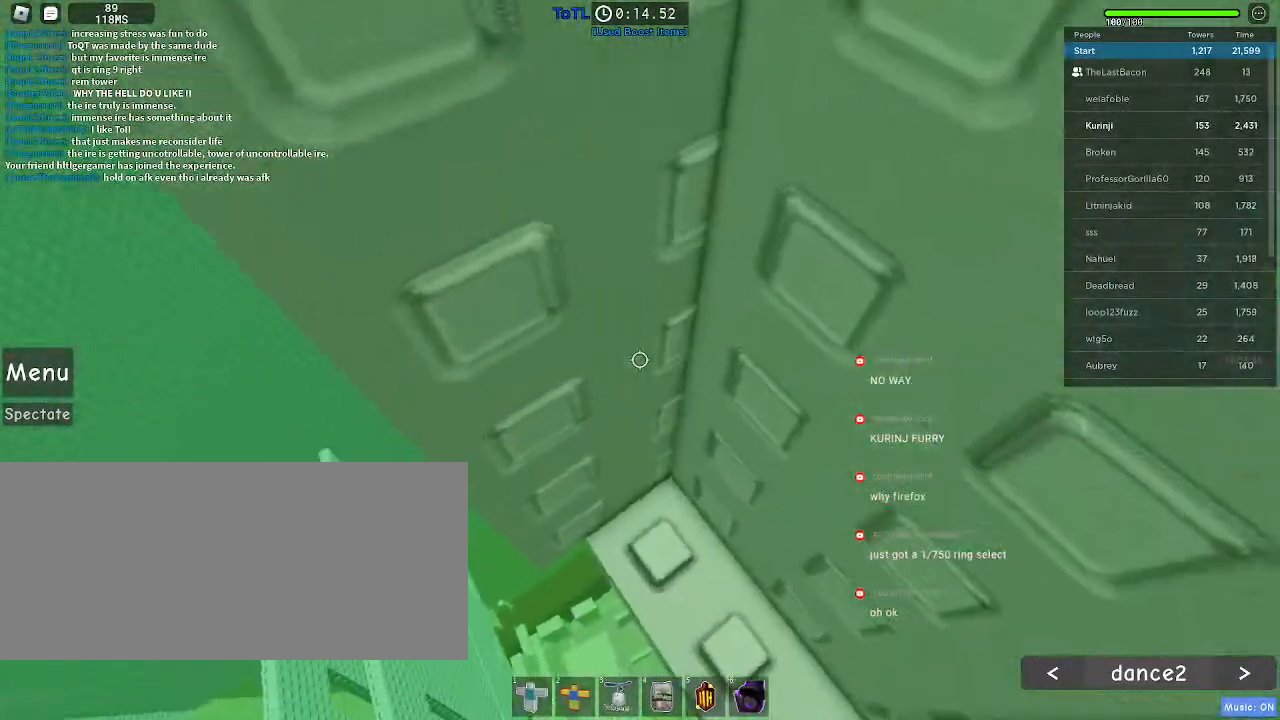
{"keys": ["a", "w"], "mouse": [], "events": [[83, "a", "down"], [83, "w", "down"]]}
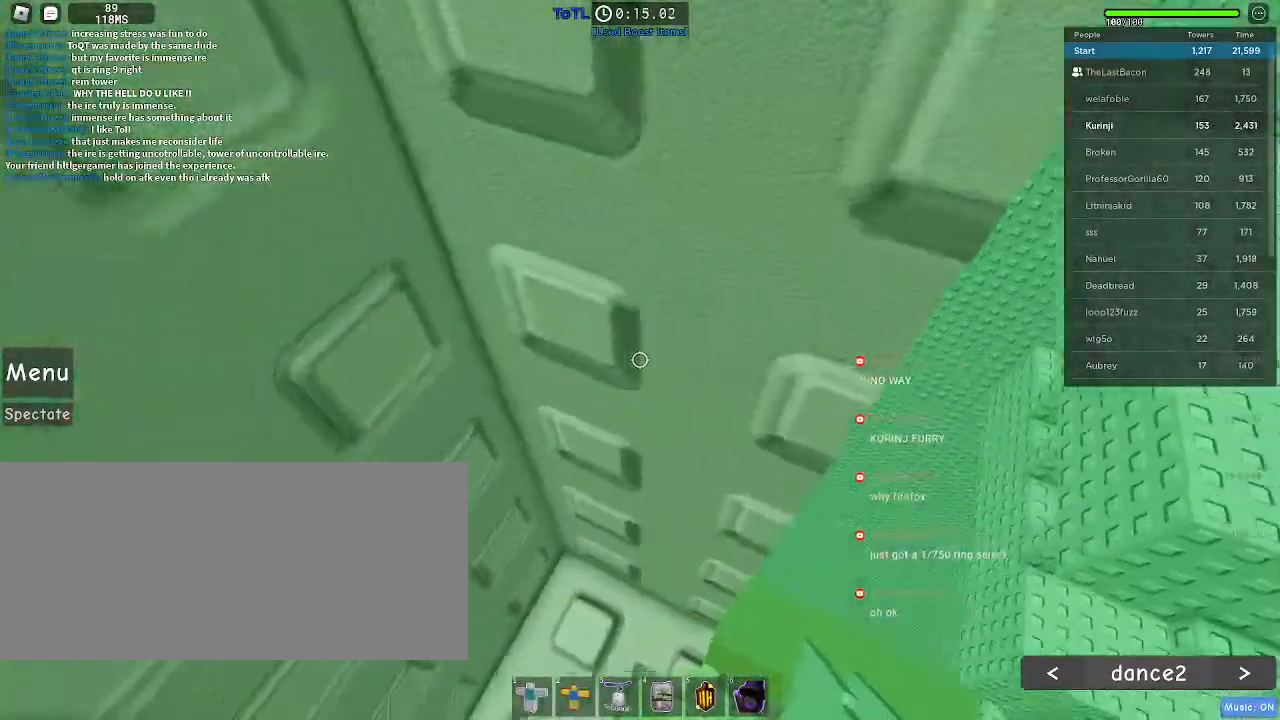
{"keys": ["w"], "mouse": [], "events": [[50, "a", "up"]]}
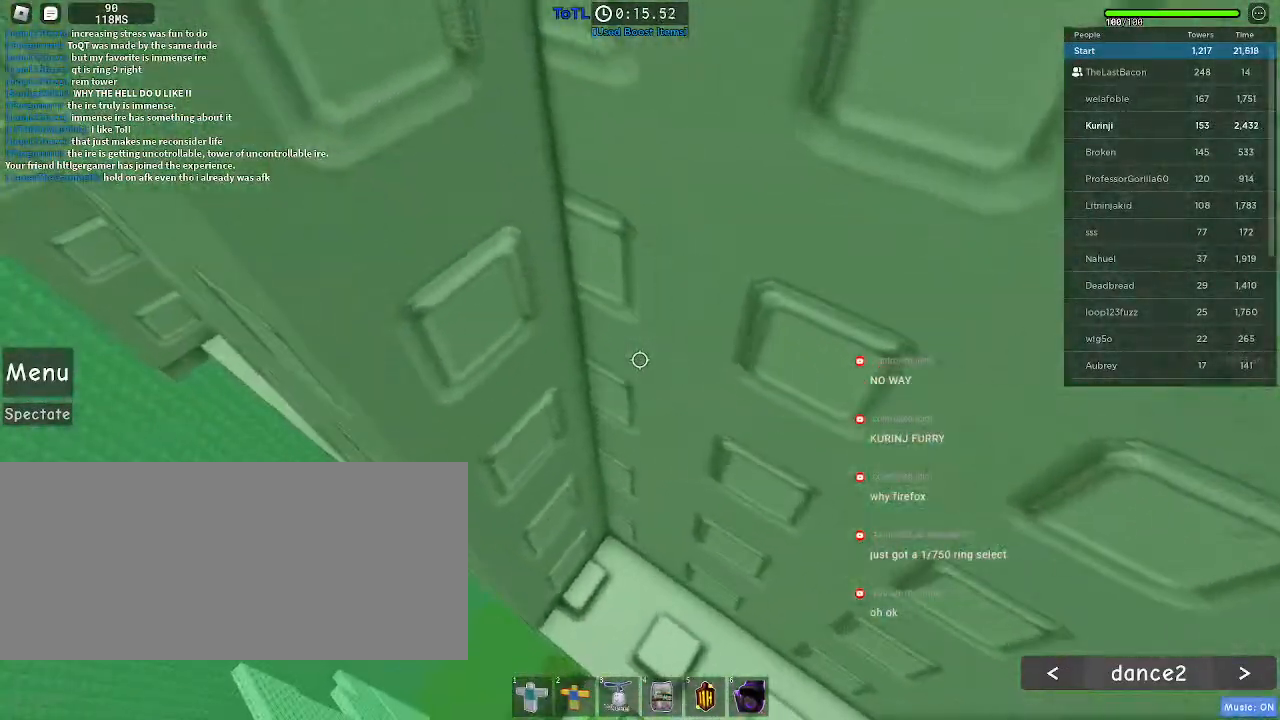
{"keys": ["a", "w"], "mouse": [], "events": [[117, "w", "up"], [200, "a", "down"], [217, "w", "down"]]}
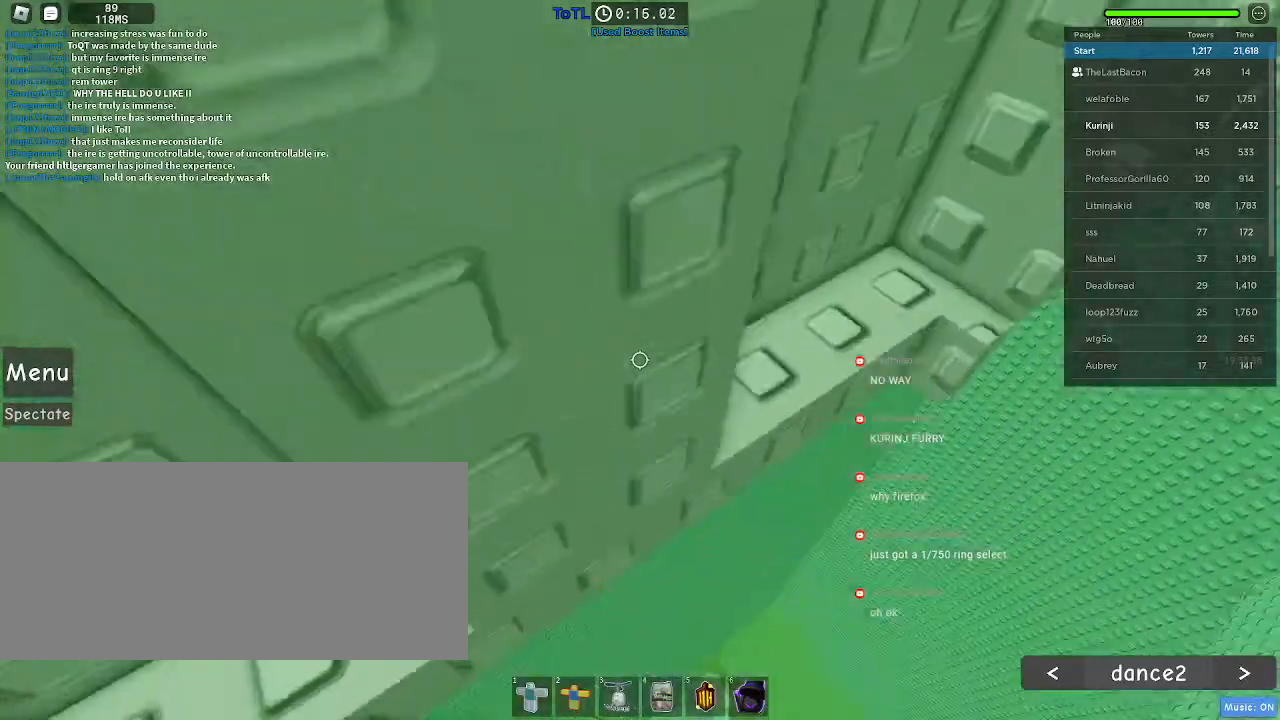
{"keys": ["w"], "mouse": [], "events": [[500, "a", "up"]]}
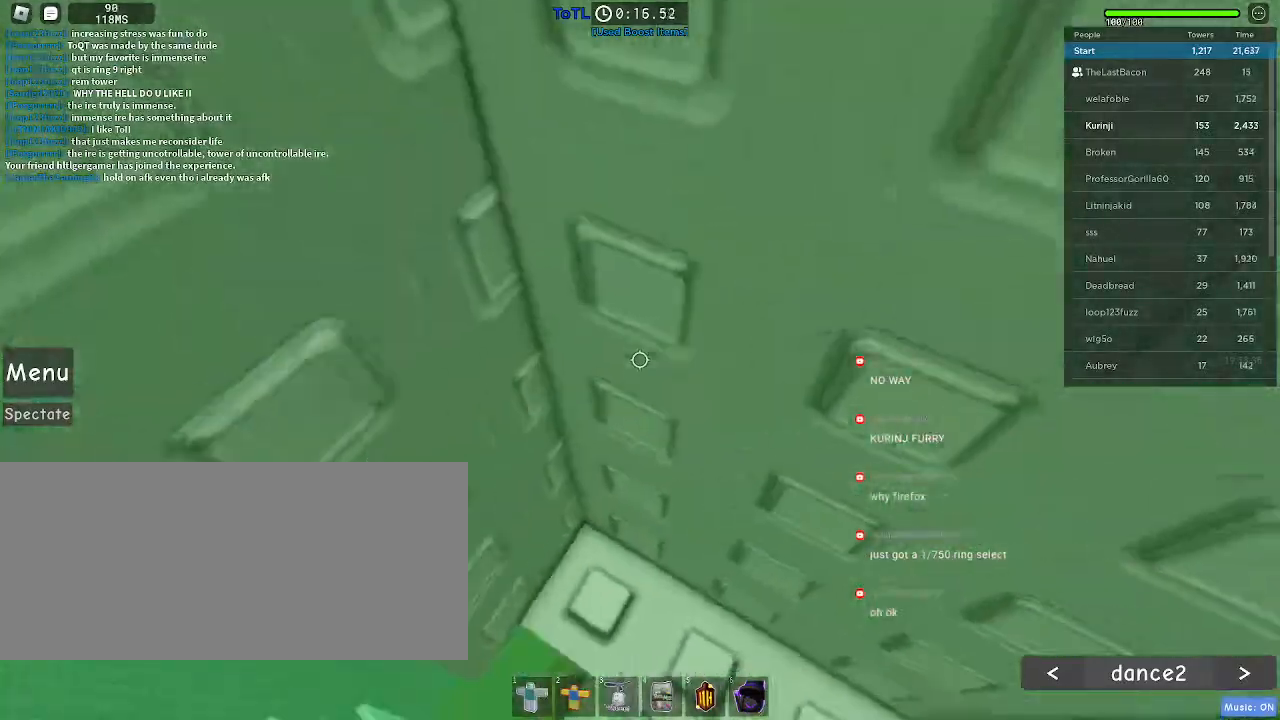
{"keys": ["a", "w"], "mouse": [], "events": [[200, "w", "up"], [300, "a", "down"], [300, "w", "down"]]}
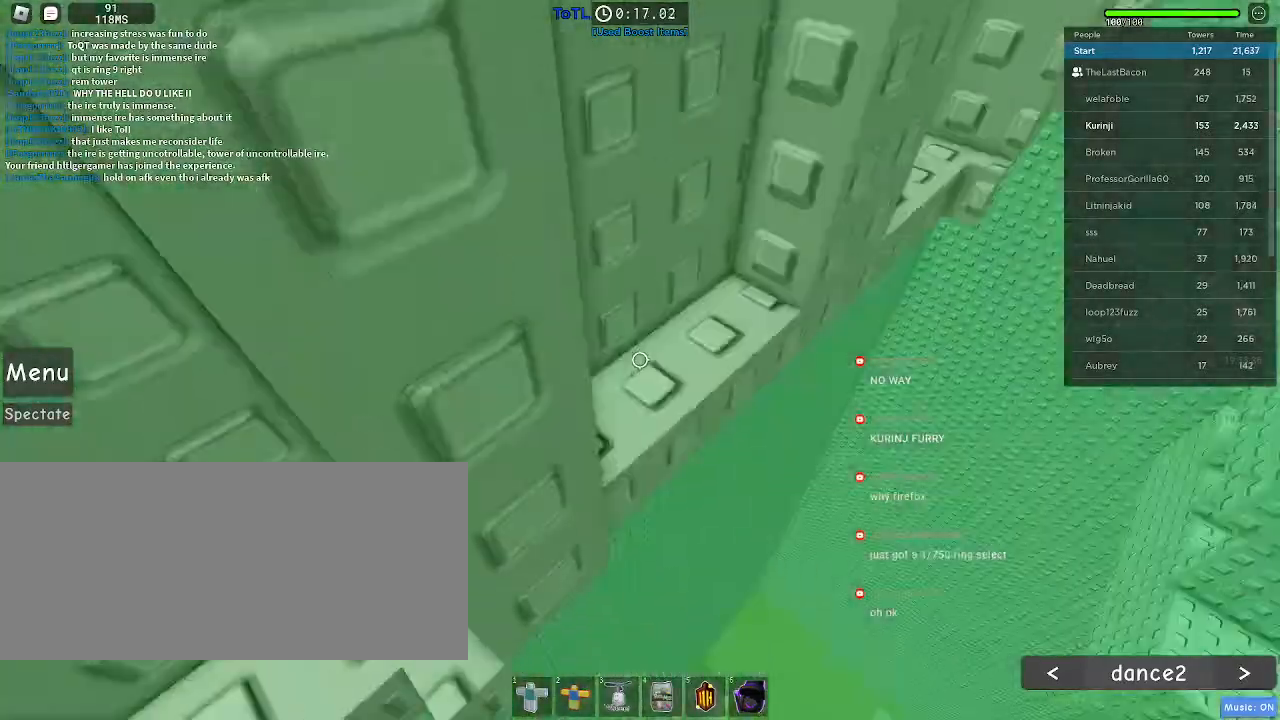
{"keys": ["w"], "mouse": [], "events": [[333, "a", "up"]]}
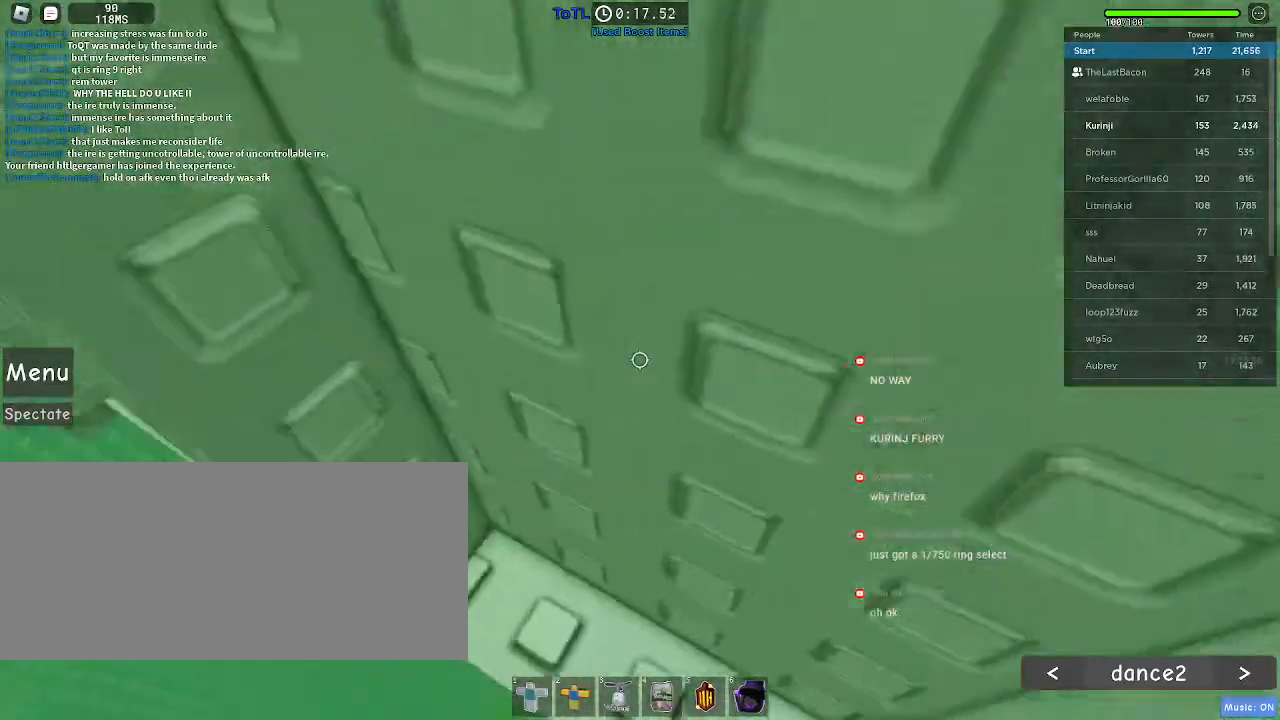
{"keys": ["a", "w"], "mouse": [], "events": [[350, "w", "up"], [450, "a", "down"], [450, "w", "down"]]}
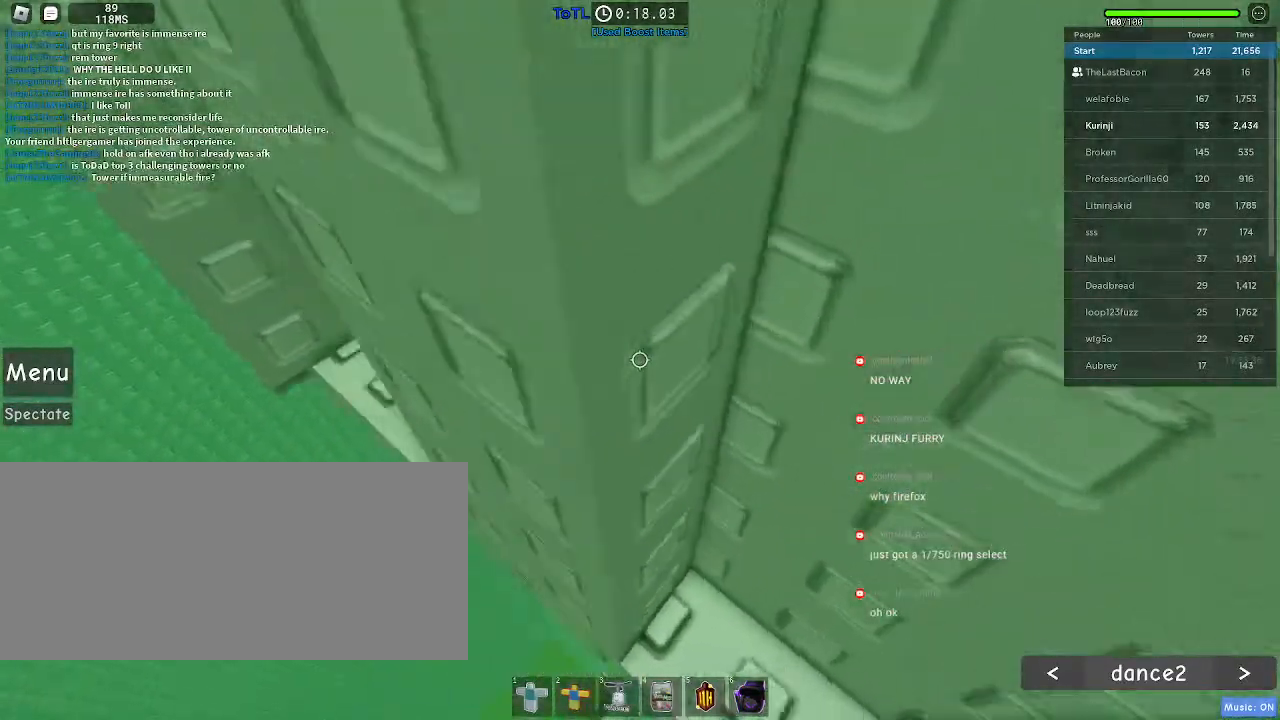
{"keys": ["a", "w"], "mouse": [], "events": []}
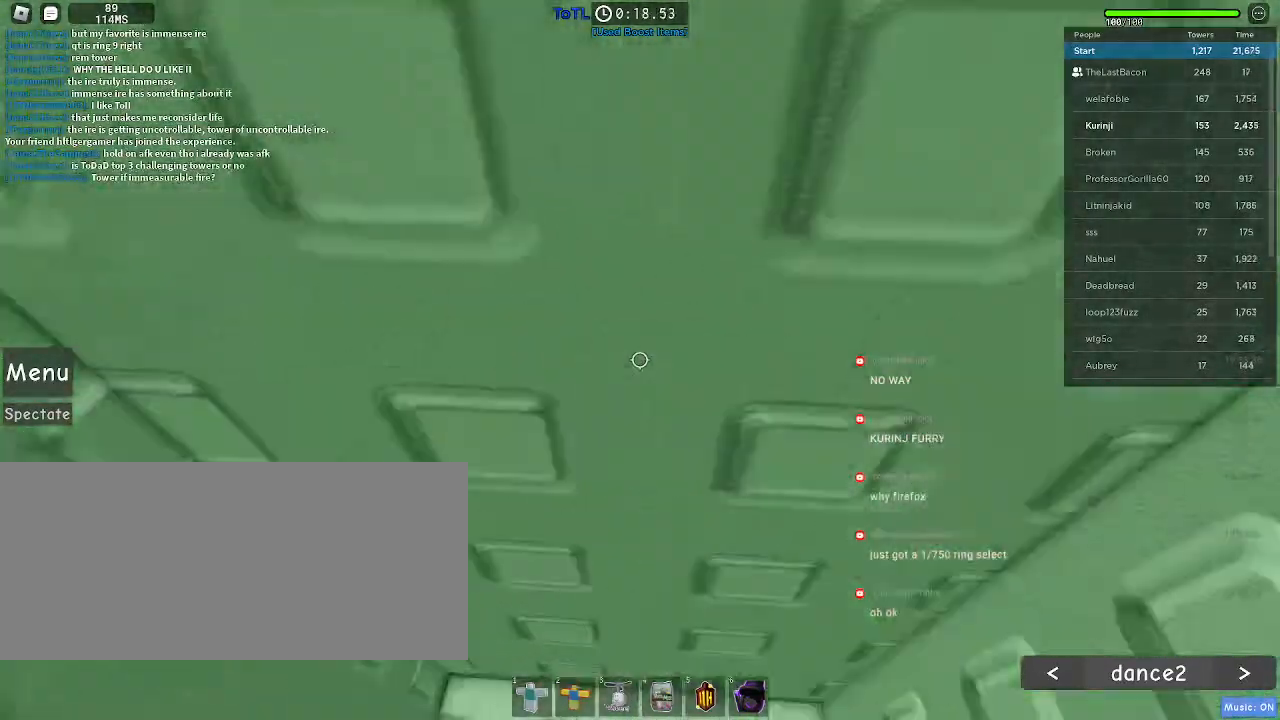
{"keys": ["a", "w"], "mouse": [], "events": [[50, "a", "up"], [333, "w", "up"], [450, "a", "down"], [450, "w", "down"]]}
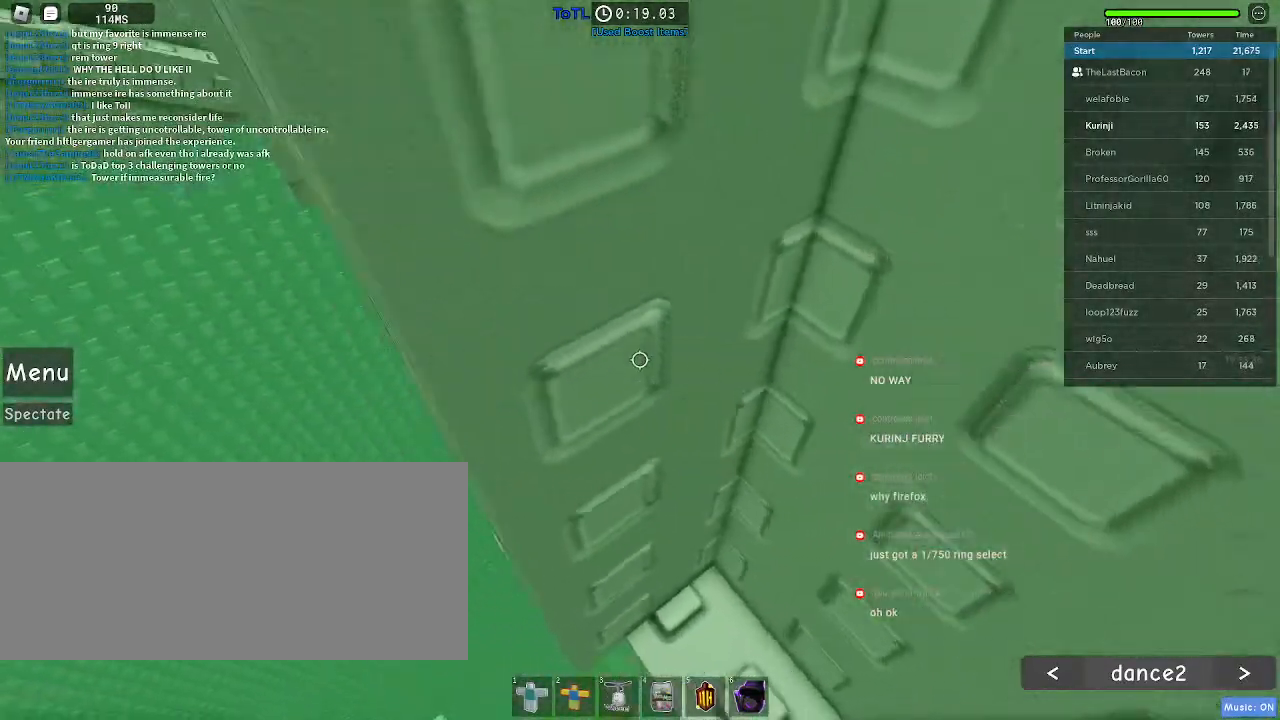
{"keys": ["w"], "mouse": [], "events": [[417, "a", "up"]]}